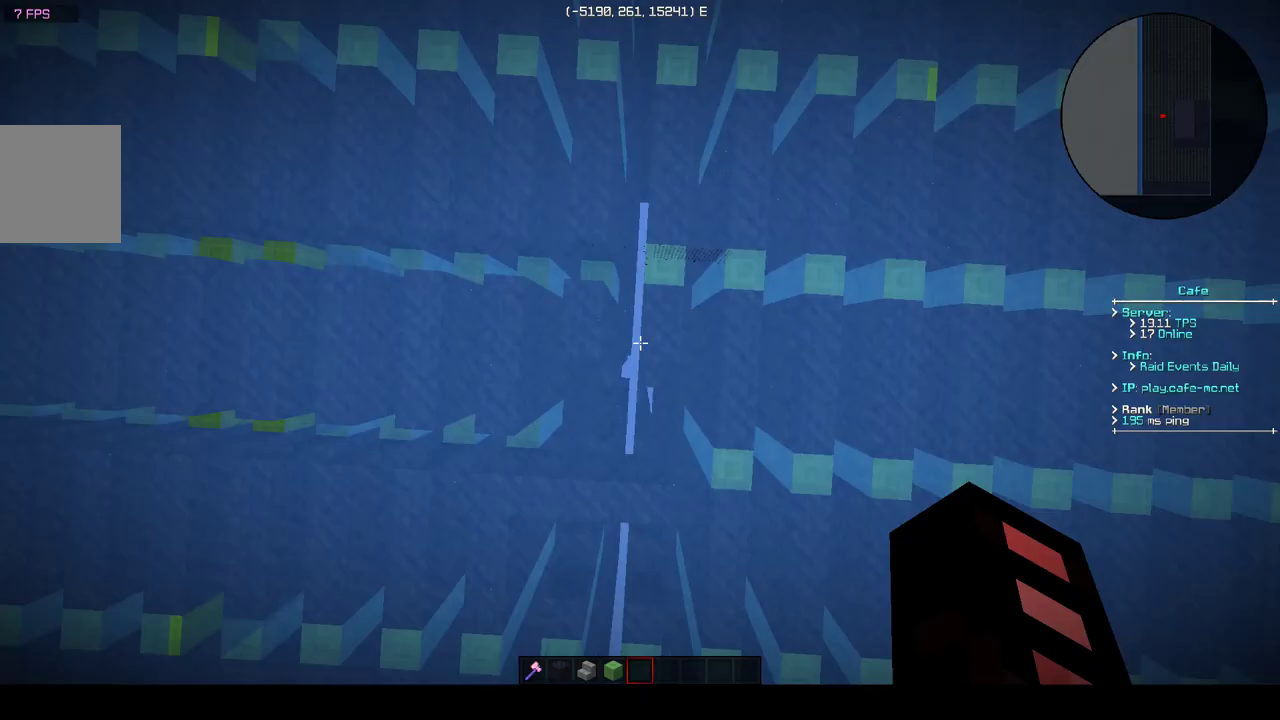
Gameplay with keyboard; each line is a JSON object with the keys held at the frame after it. "events" lists presses ("down") and releases ("up") of "a", "d", "s" and "w" between this image and that frame as [ms after this image, input, new state], when the widget could be followed in between. No other keys are recorded. Mouse input is not recorded.
{"keys": ["s"], "events": [[467, "s", "down"]]}
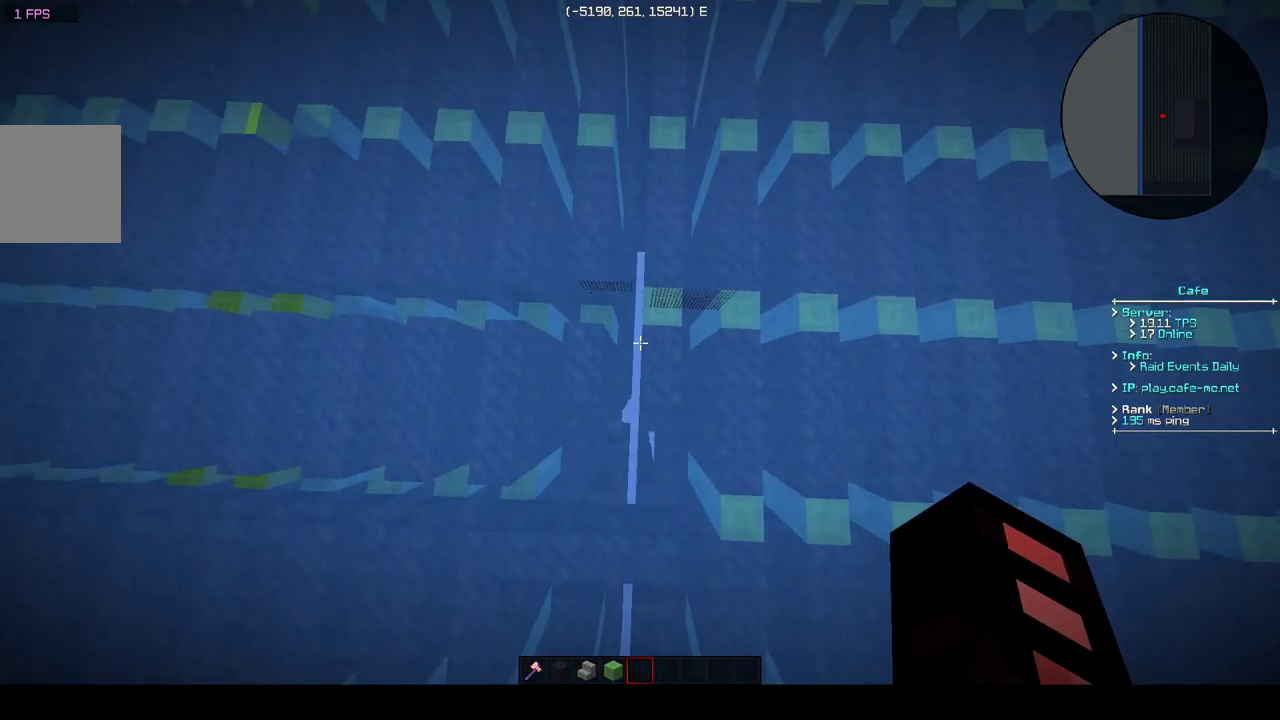
{"keys": ["s"], "events": []}
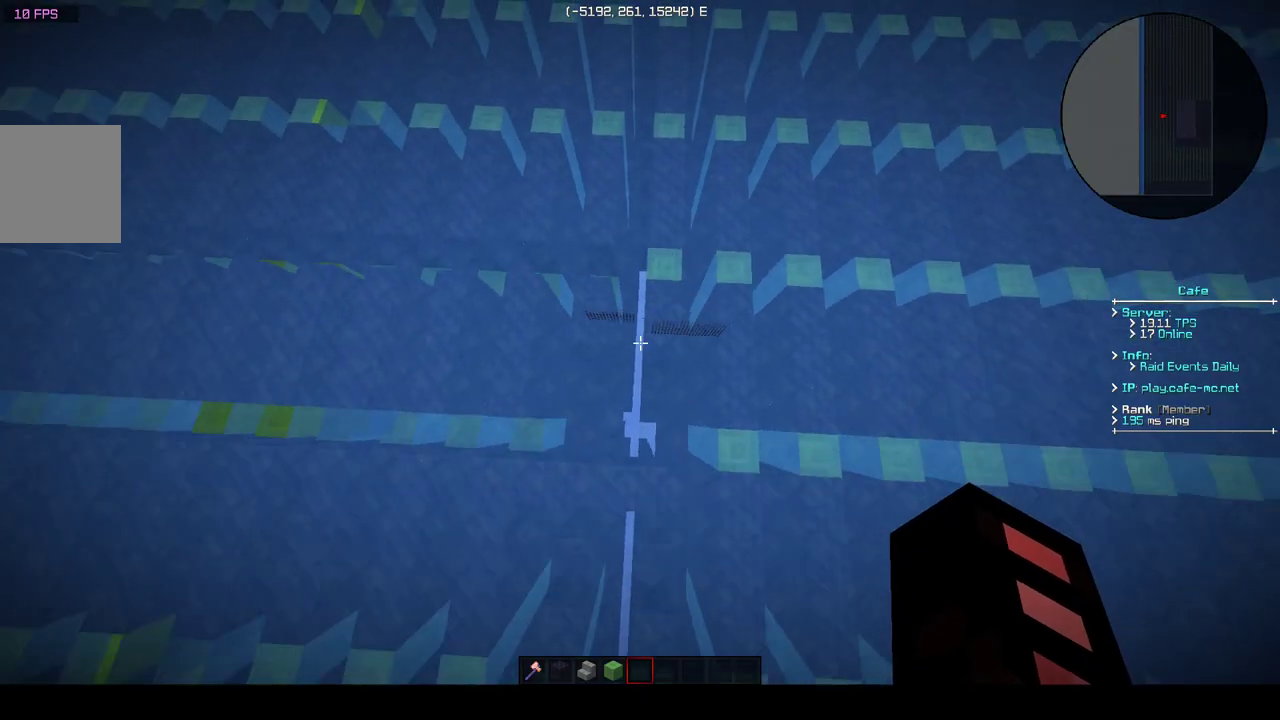
{"keys": ["s"], "events": []}
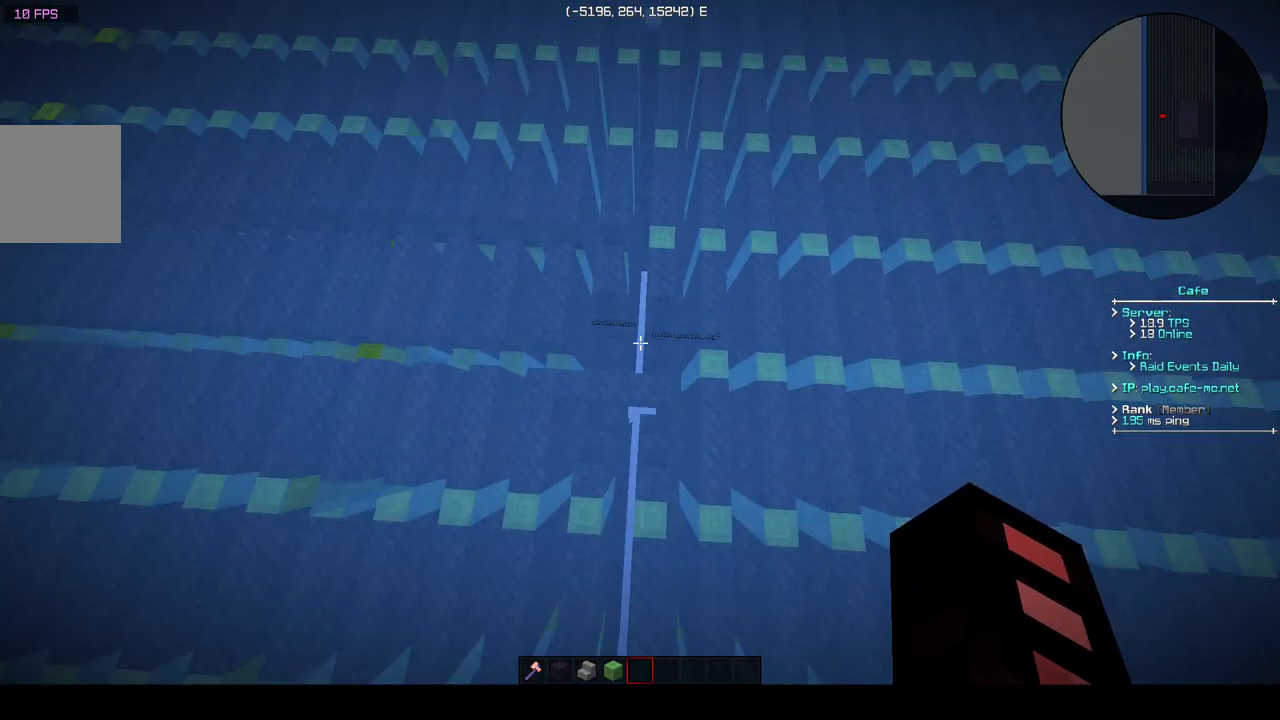
{"keys": [], "events": [[317, "s", "up"]]}
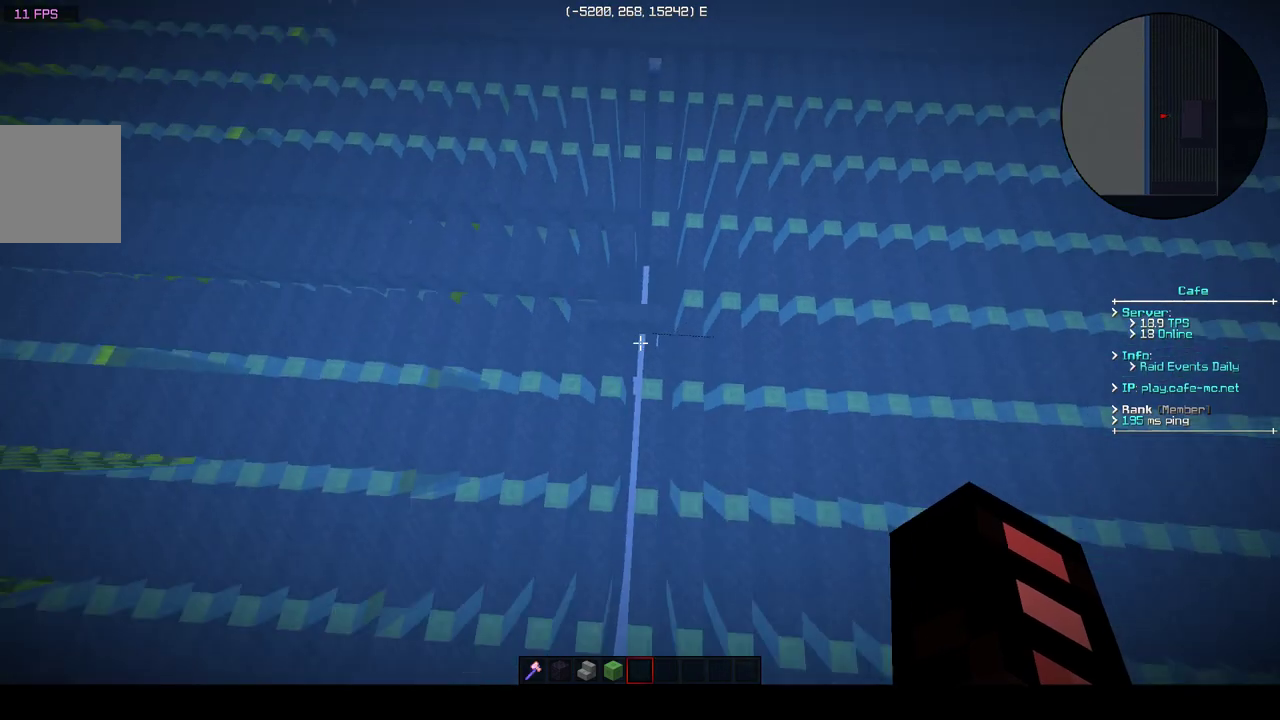
{"keys": ["d", "w"], "events": [[100, "d", "down"], [183, "w", "down"]]}
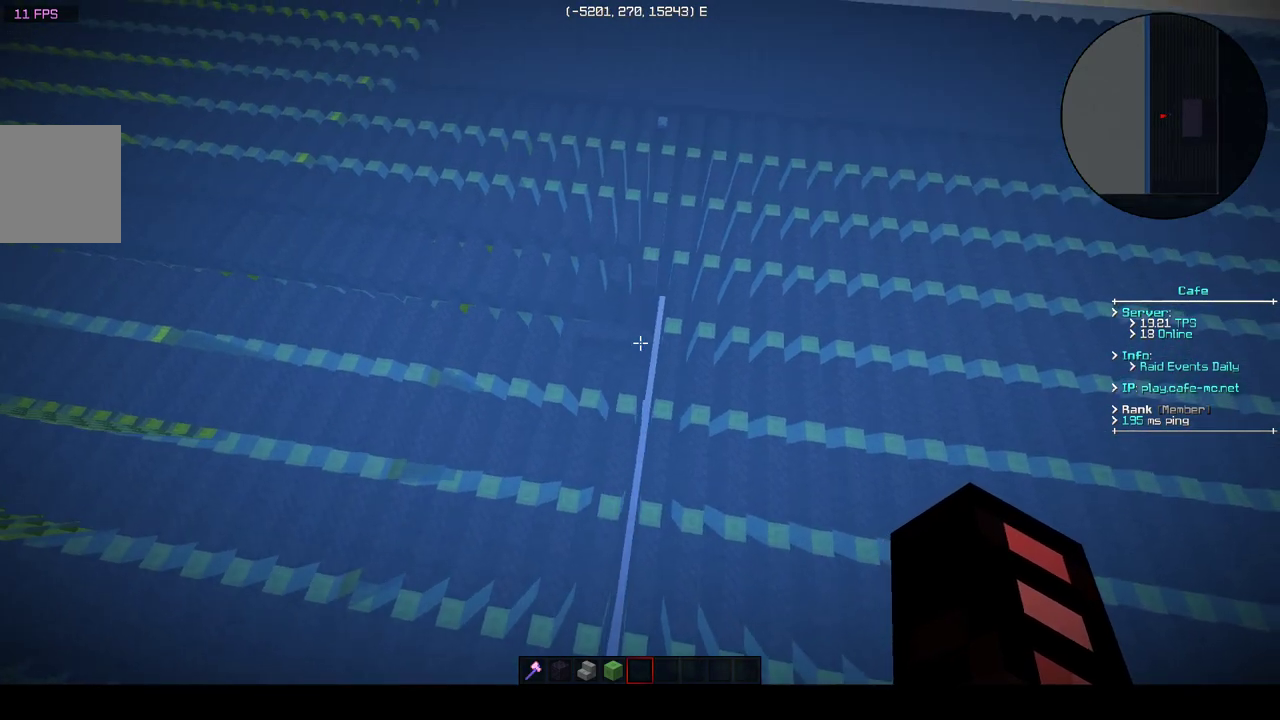
{"keys": ["d", "w"], "events": []}
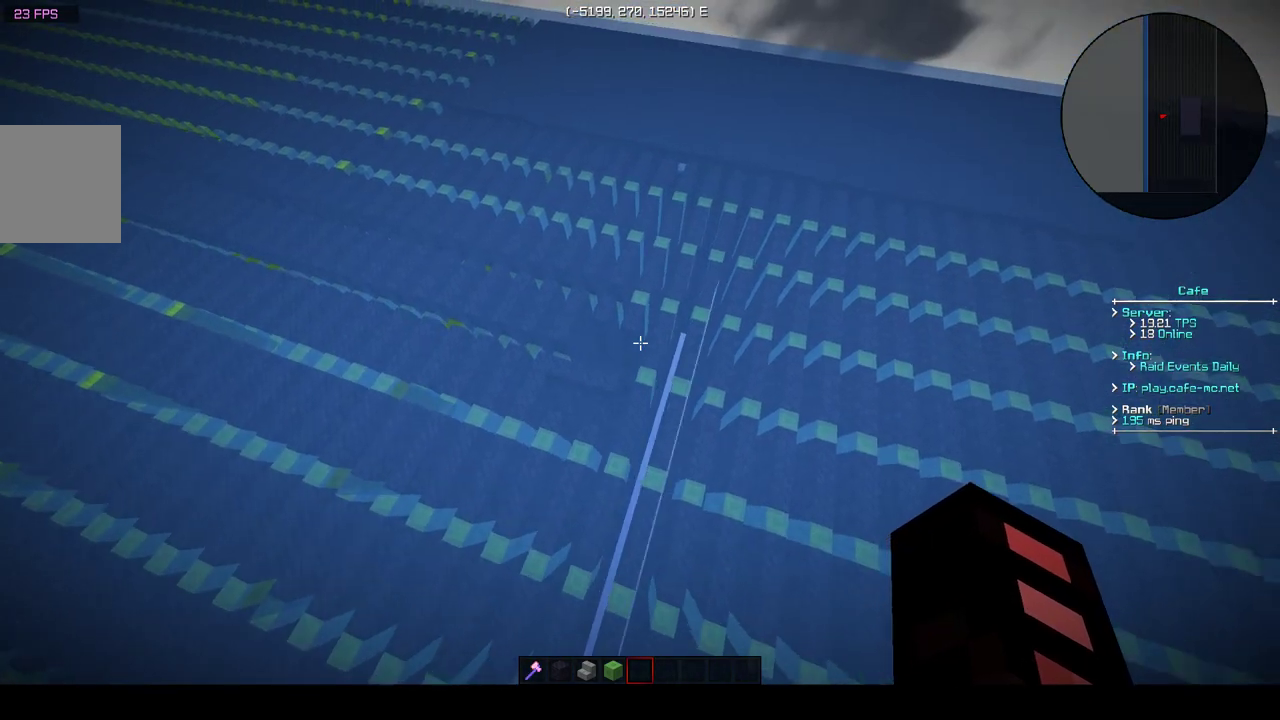
{"keys": [], "events": [[50, "w", "up"], [83, "d", "up"]]}
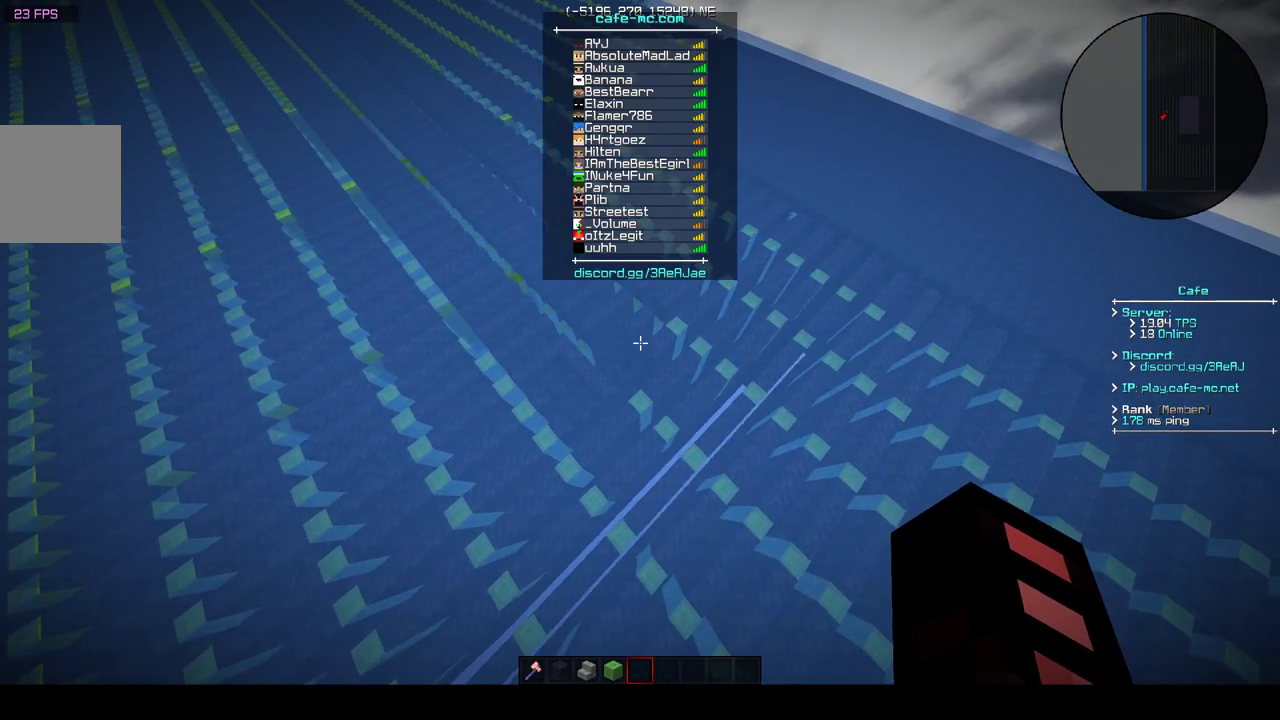
{"keys": [], "events": []}
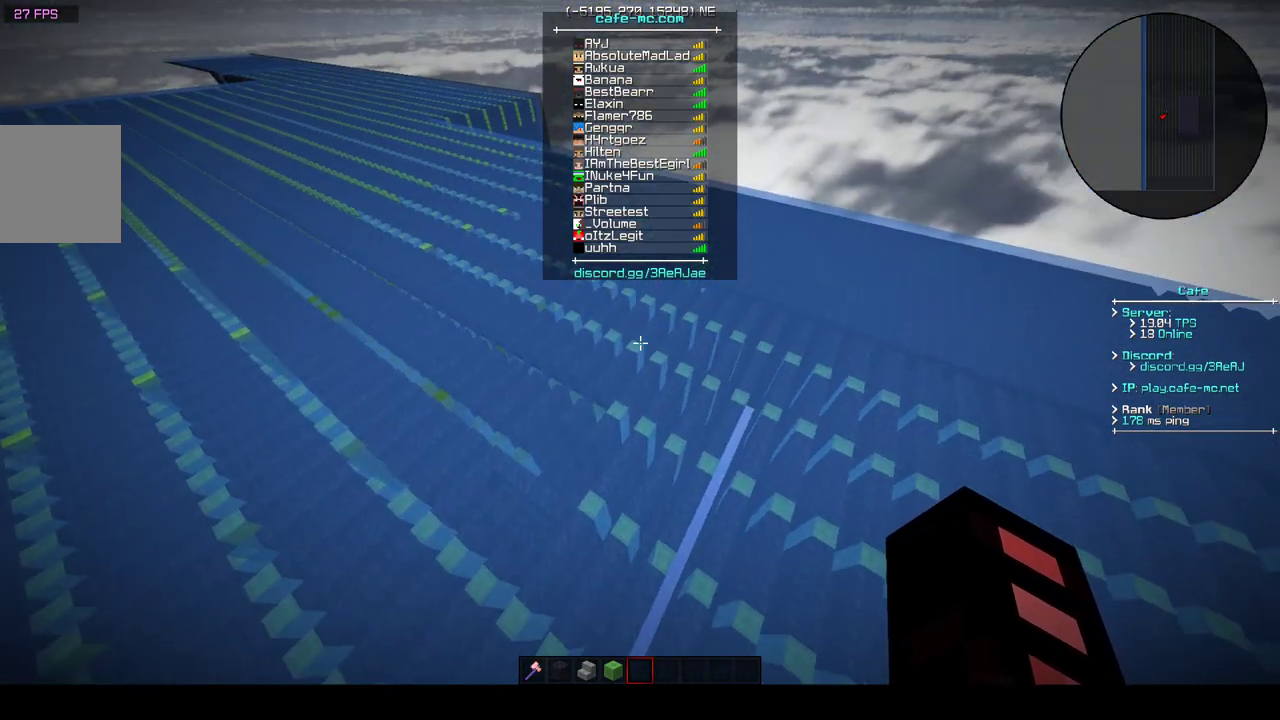
{"keys": [], "events": []}
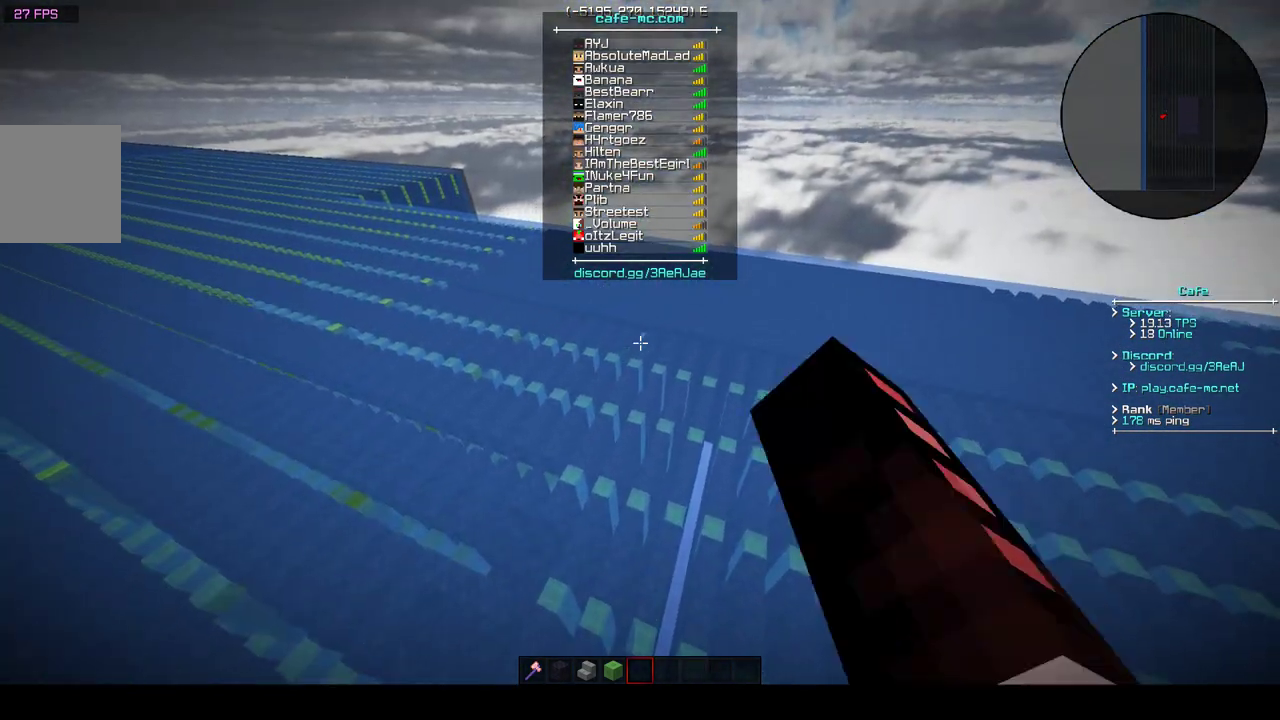
{"keys": [], "events": []}
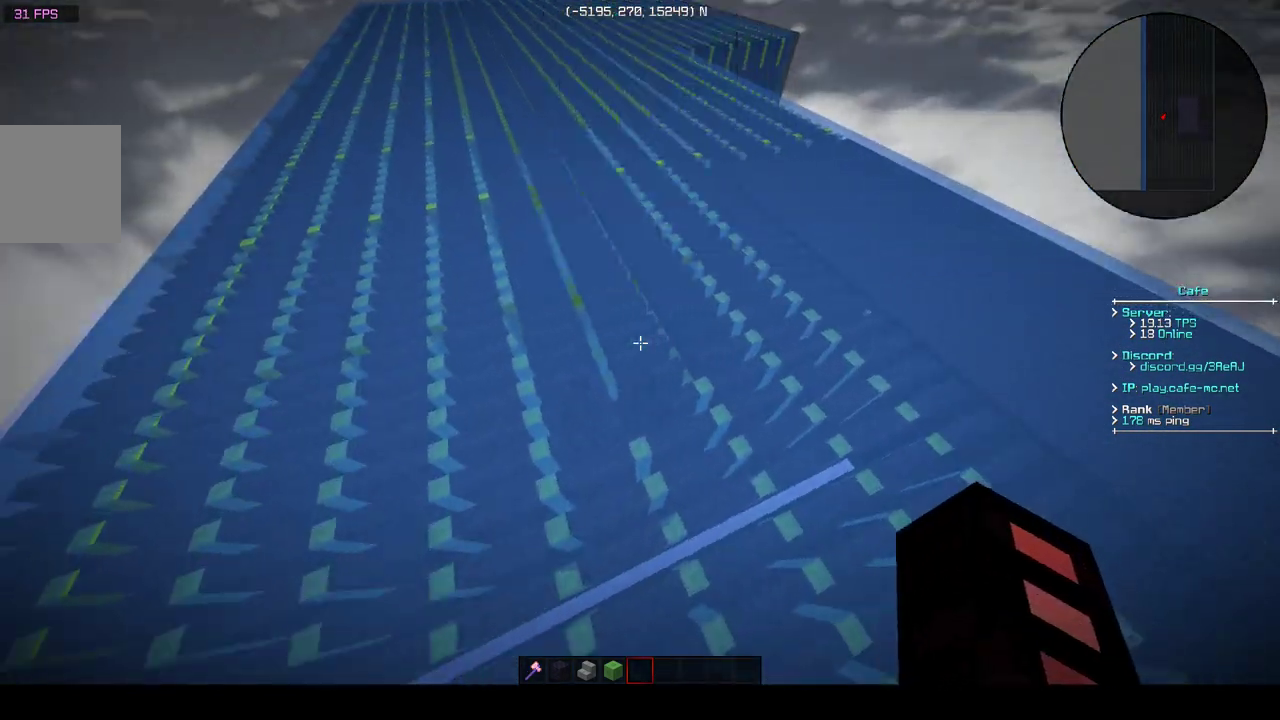
{"keys": [], "events": []}
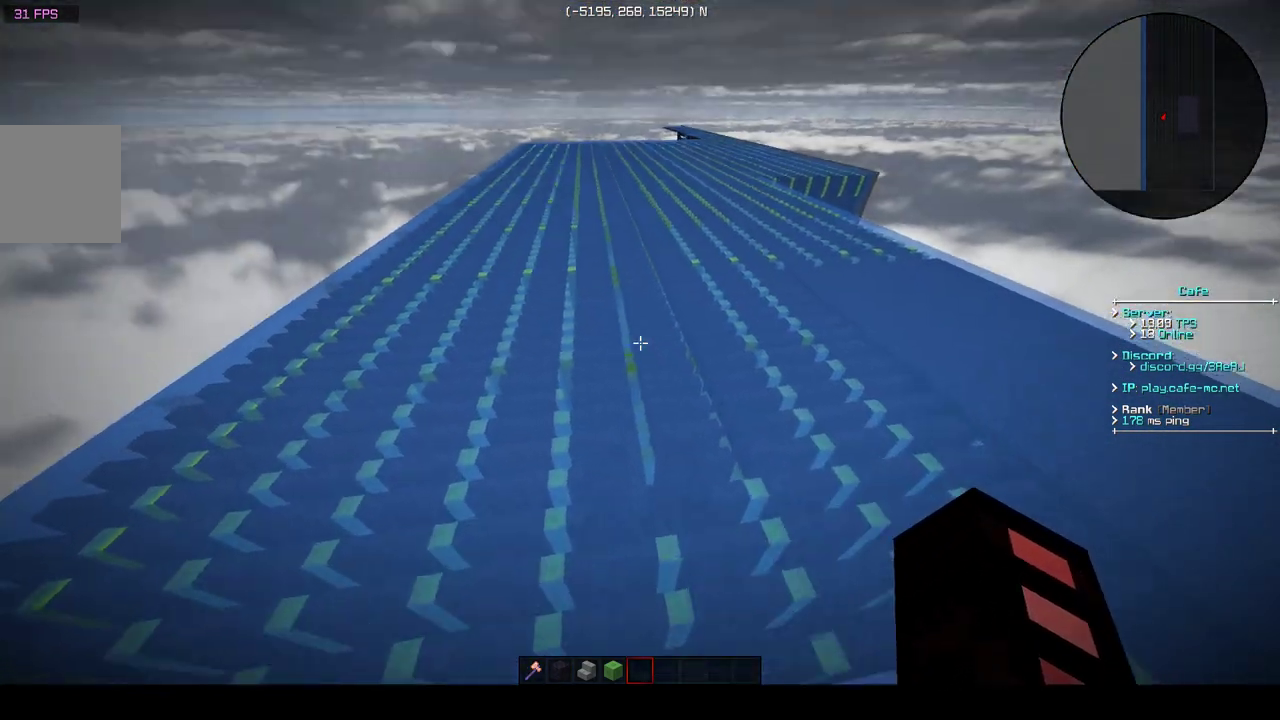
{"keys": [], "events": [[283, "d", "down"], [450, "d", "up"]]}
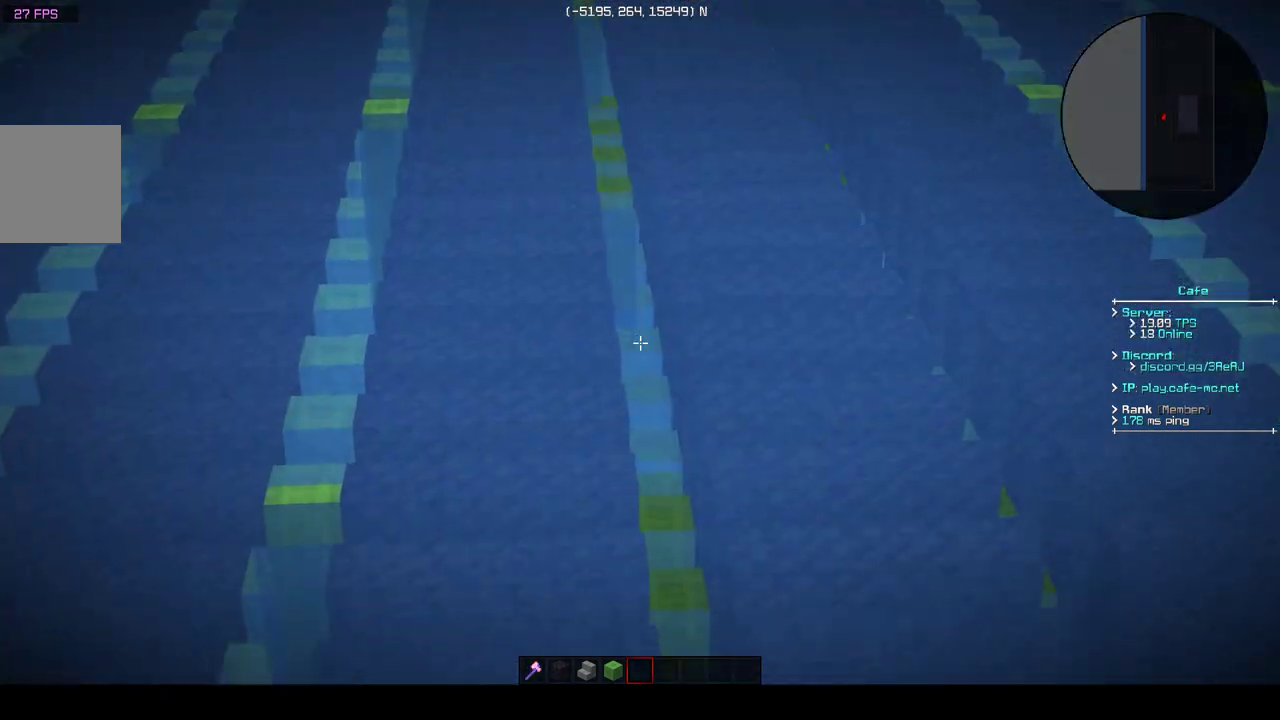
{"keys": [], "events": []}
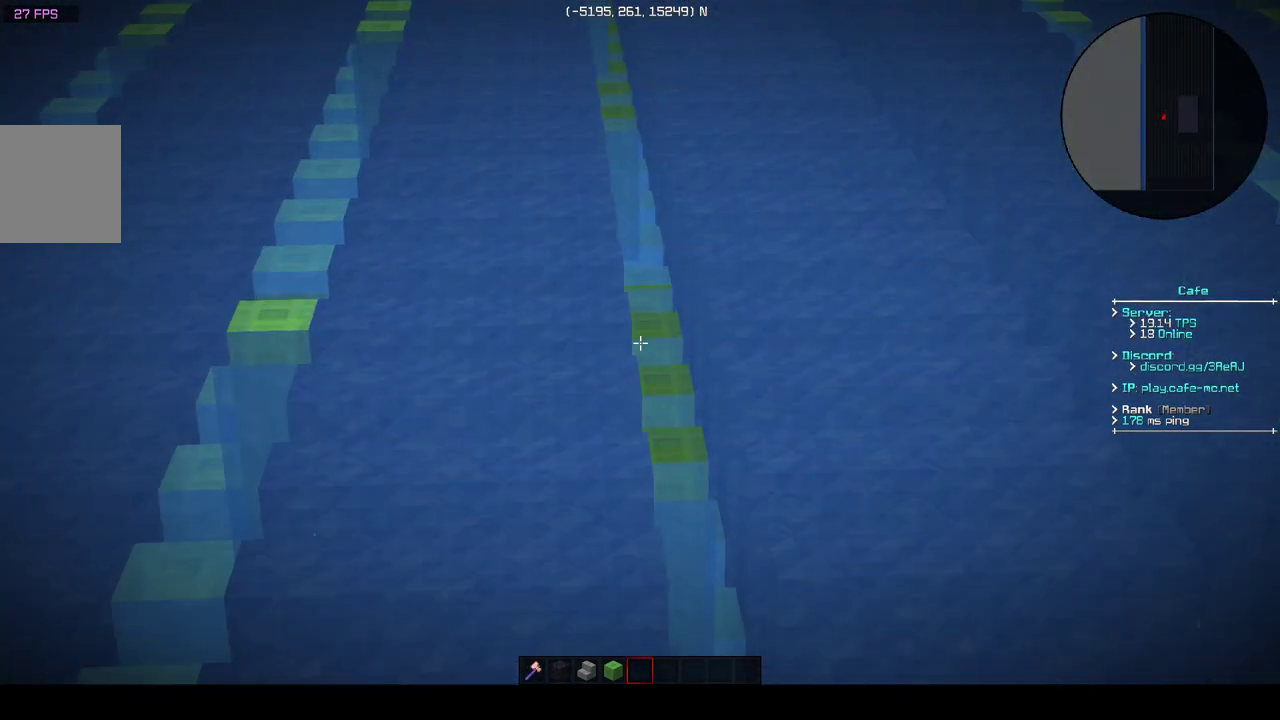
{"keys": ["w"], "events": [[400, "w", "down"]]}
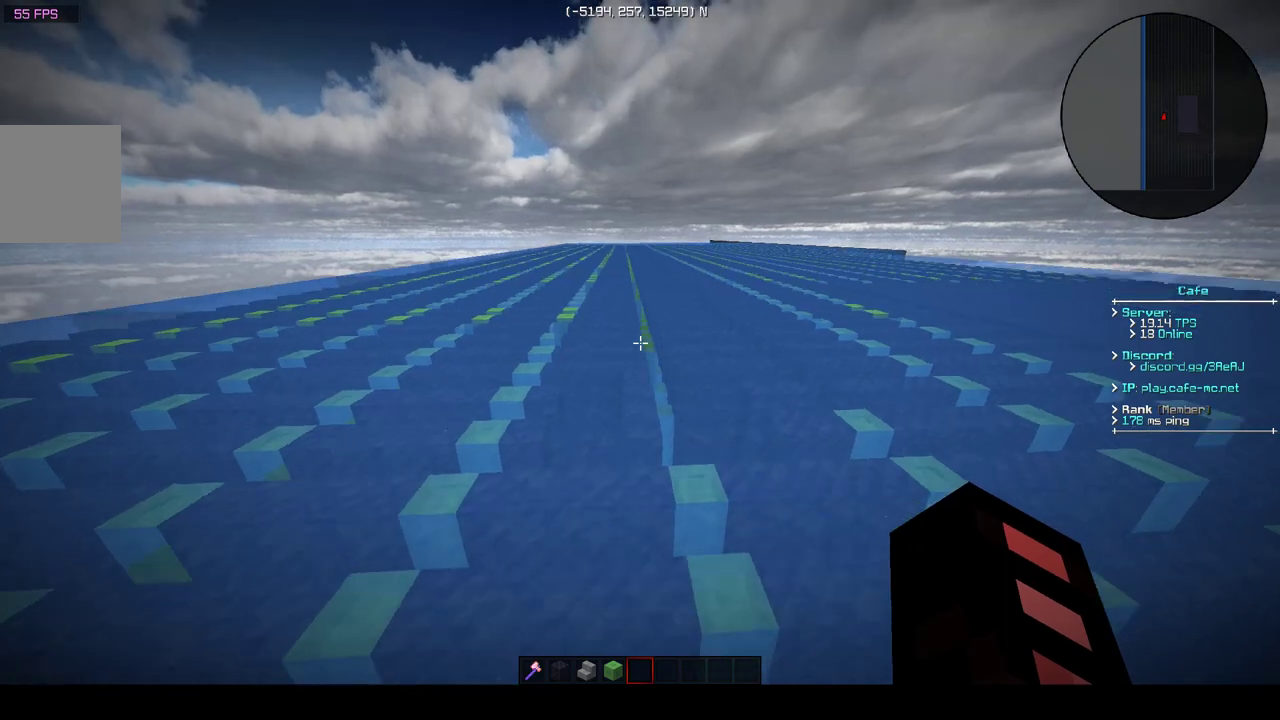
{"keys": ["w"], "events": []}
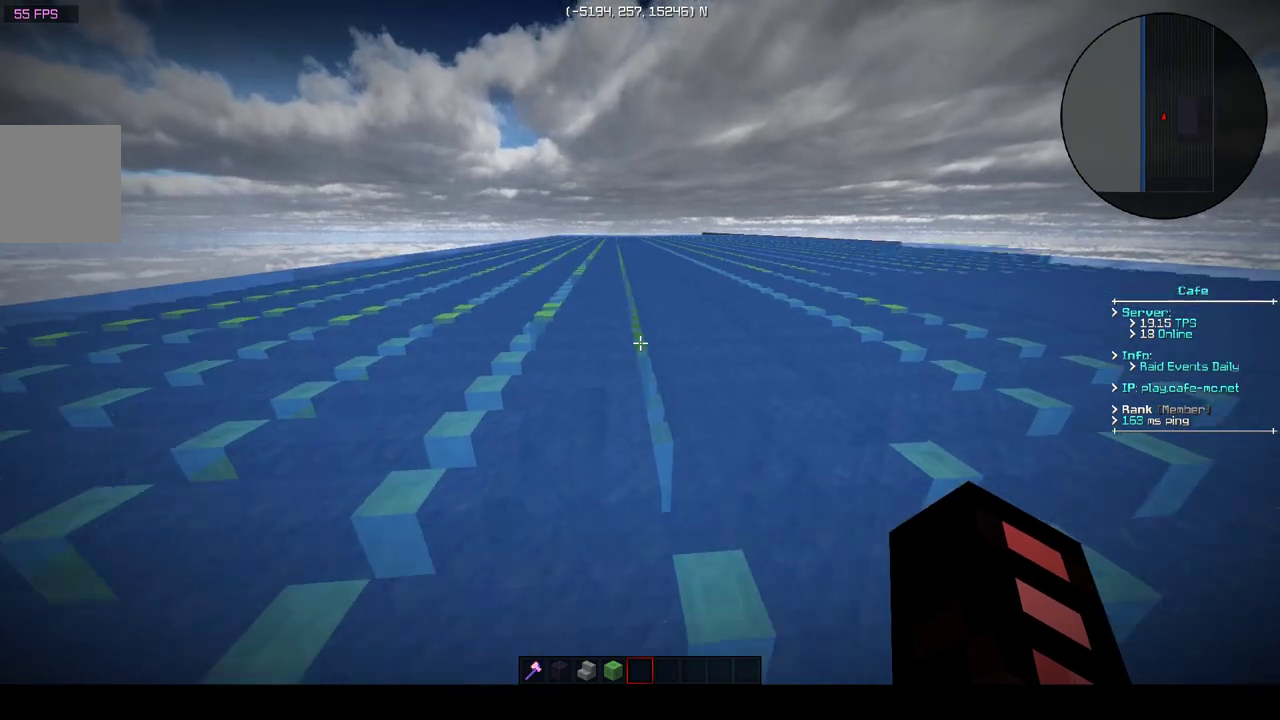
{"keys": ["w"], "events": []}
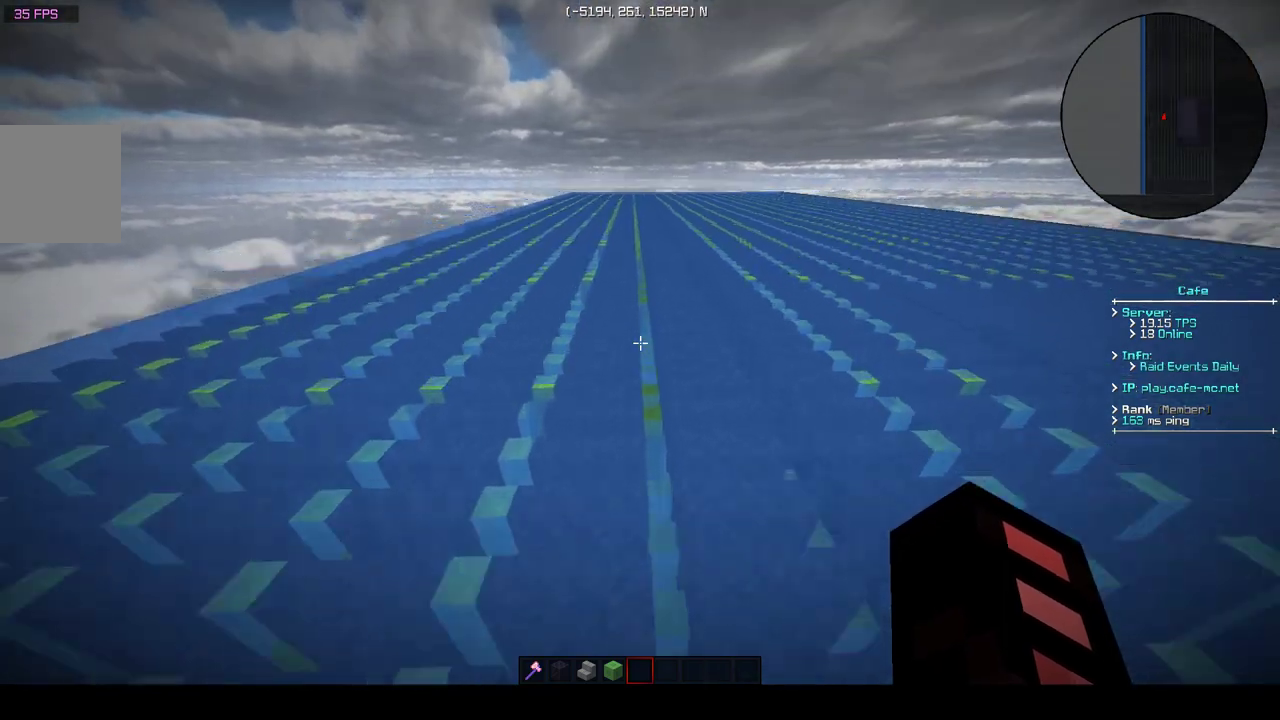
{"keys": ["w"], "events": []}
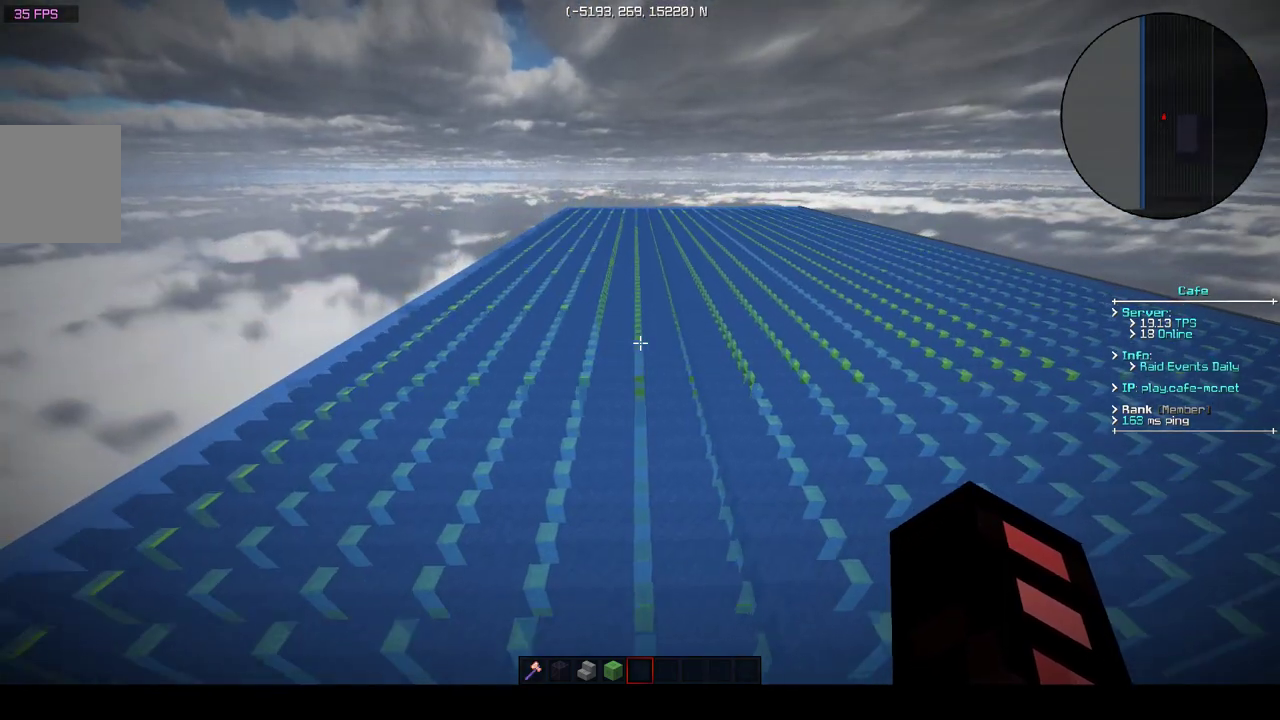
{"keys": ["w"], "events": []}
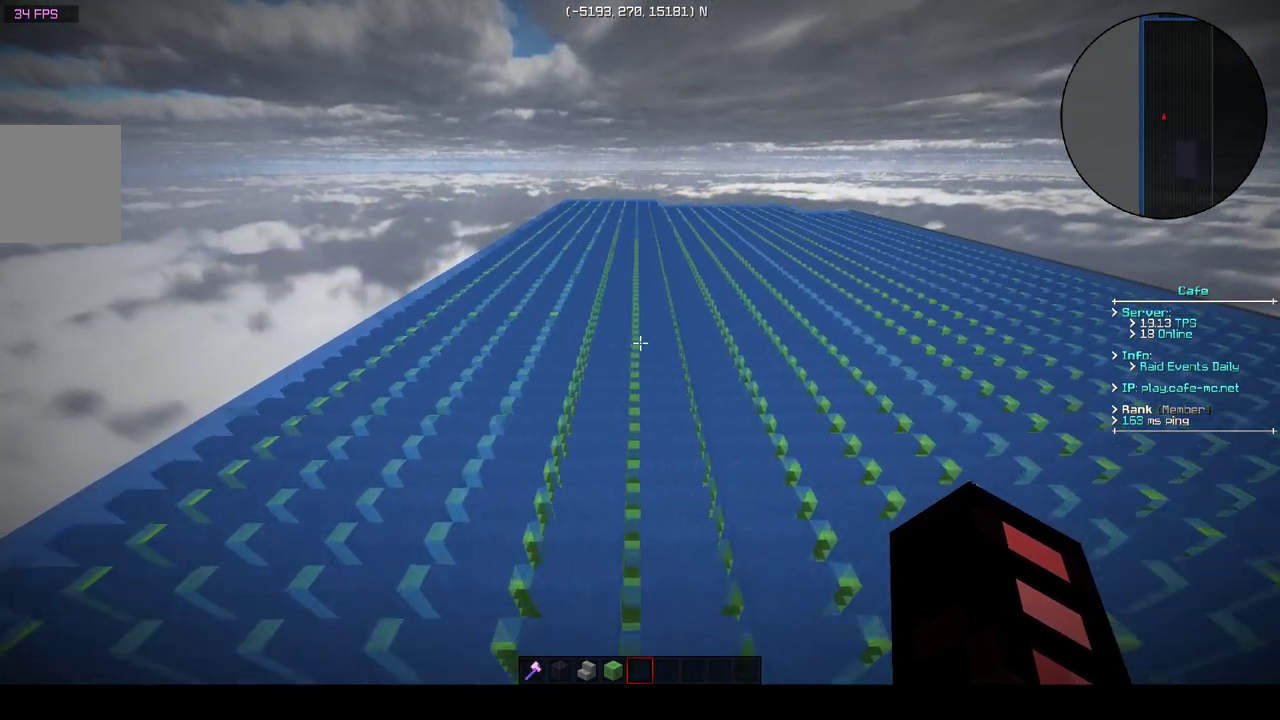
{"keys": ["w"], "events": []}
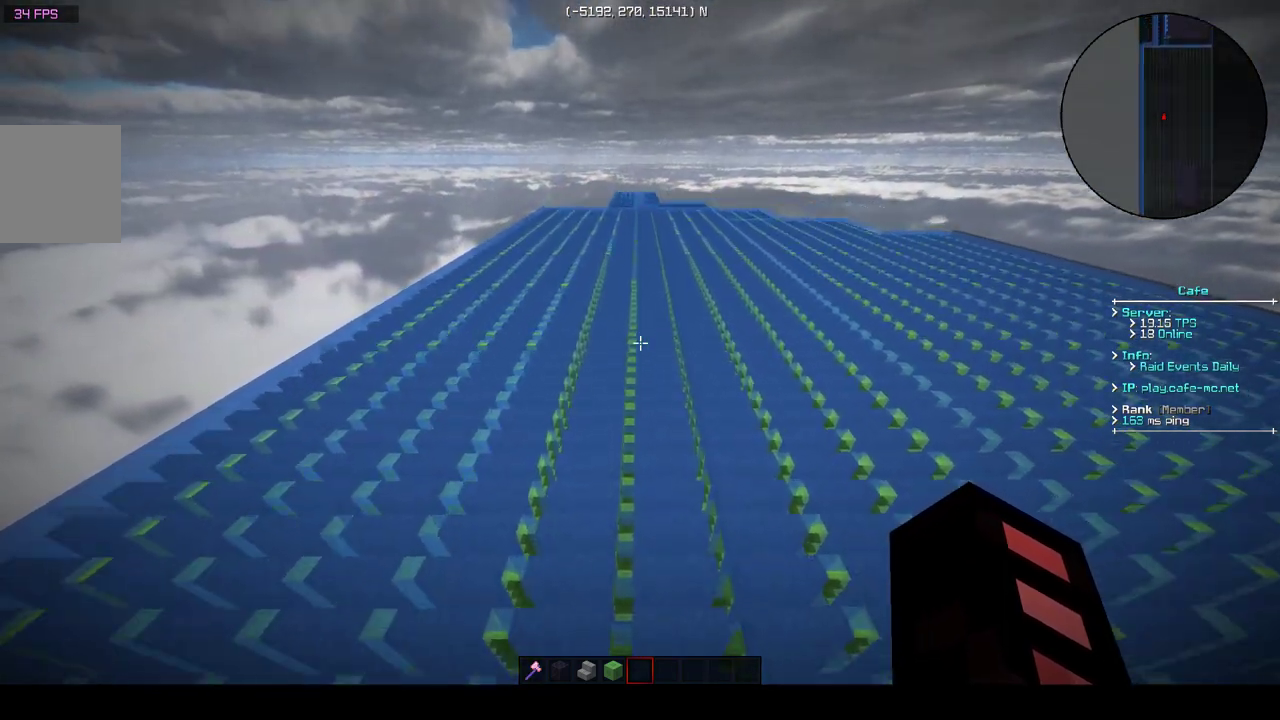
{"keys": ["w"], "events": []}
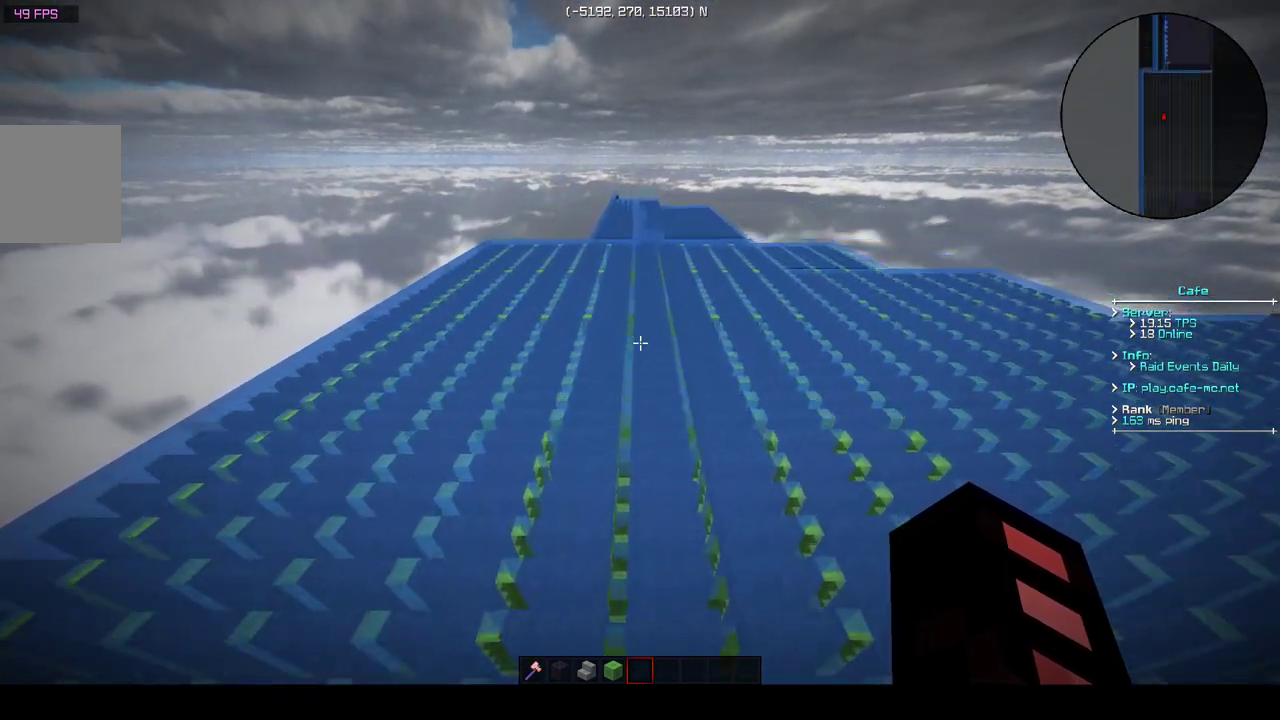
{"keys": ["w"], "events": []}
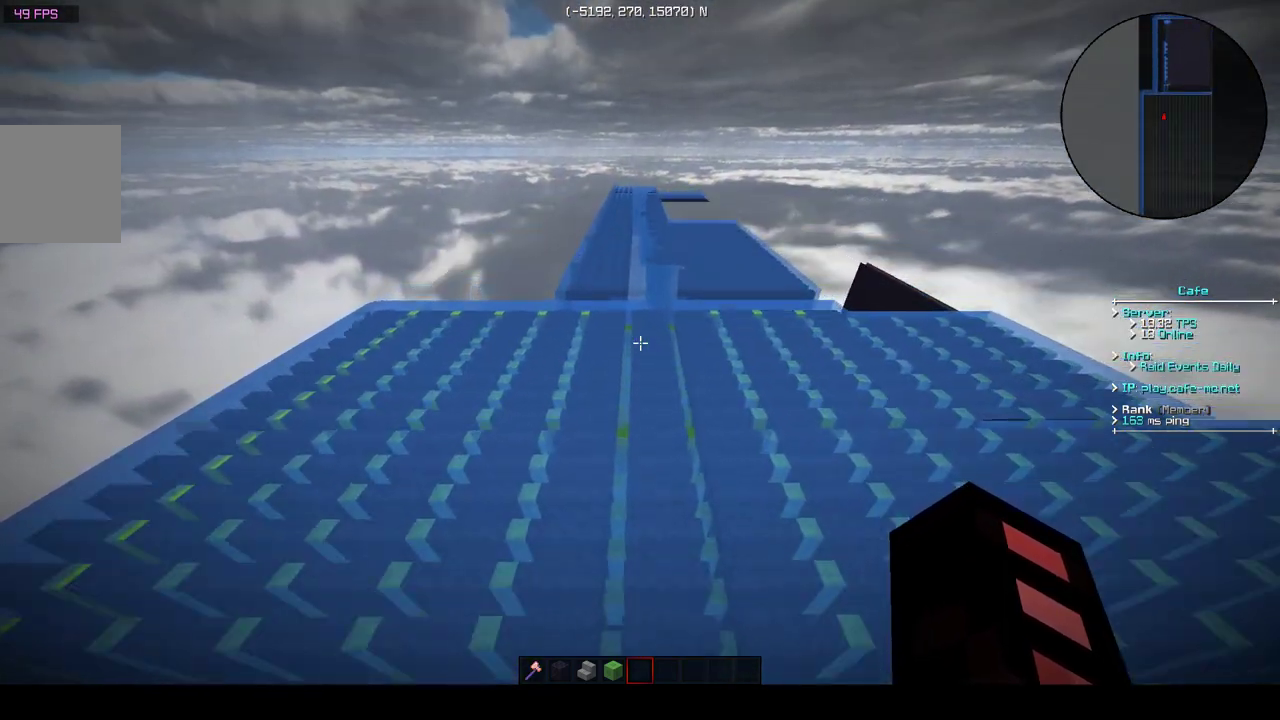
{"keys": ["w"], "events": []}
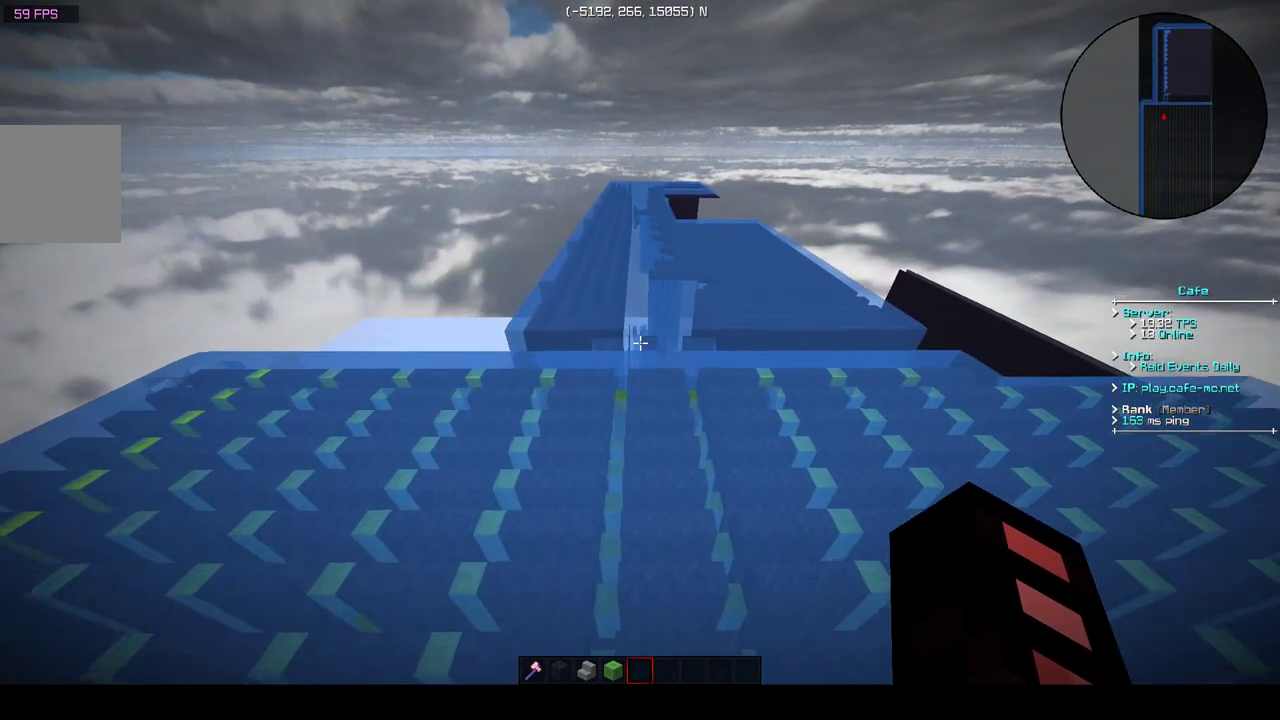
{"keys": ["w"], "events": []}
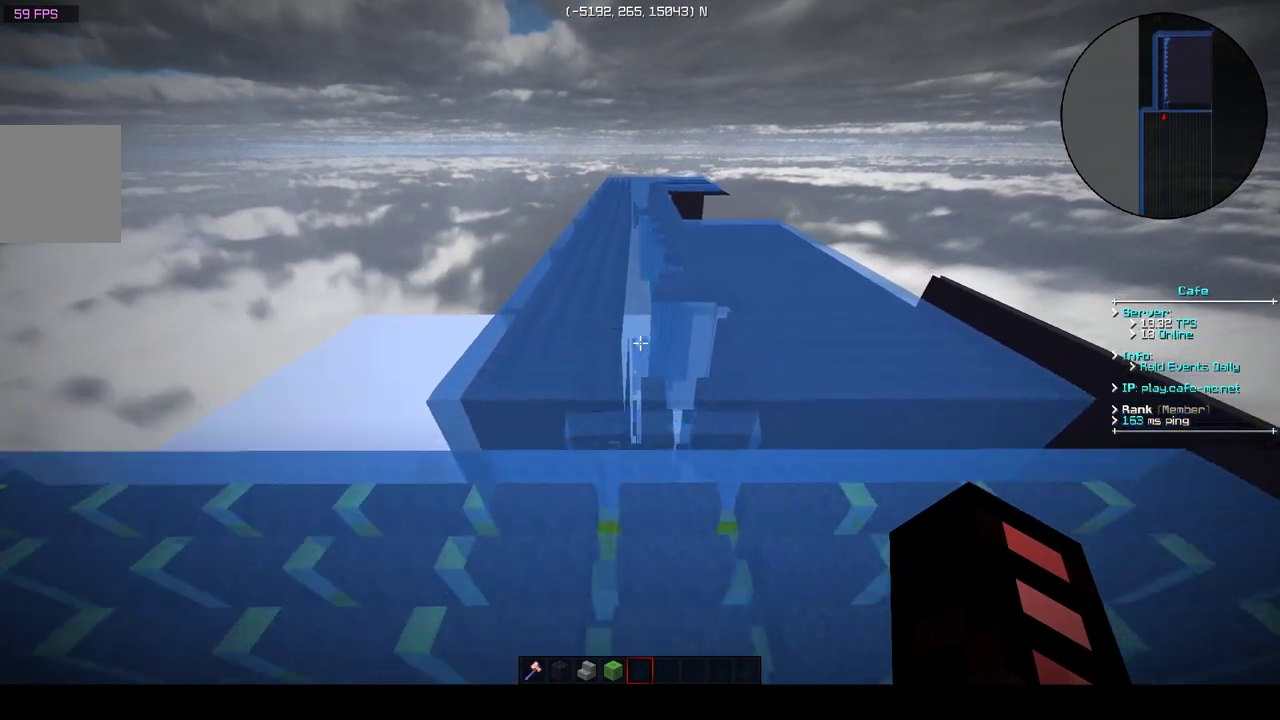
{"keys": ["w"], "events": []}
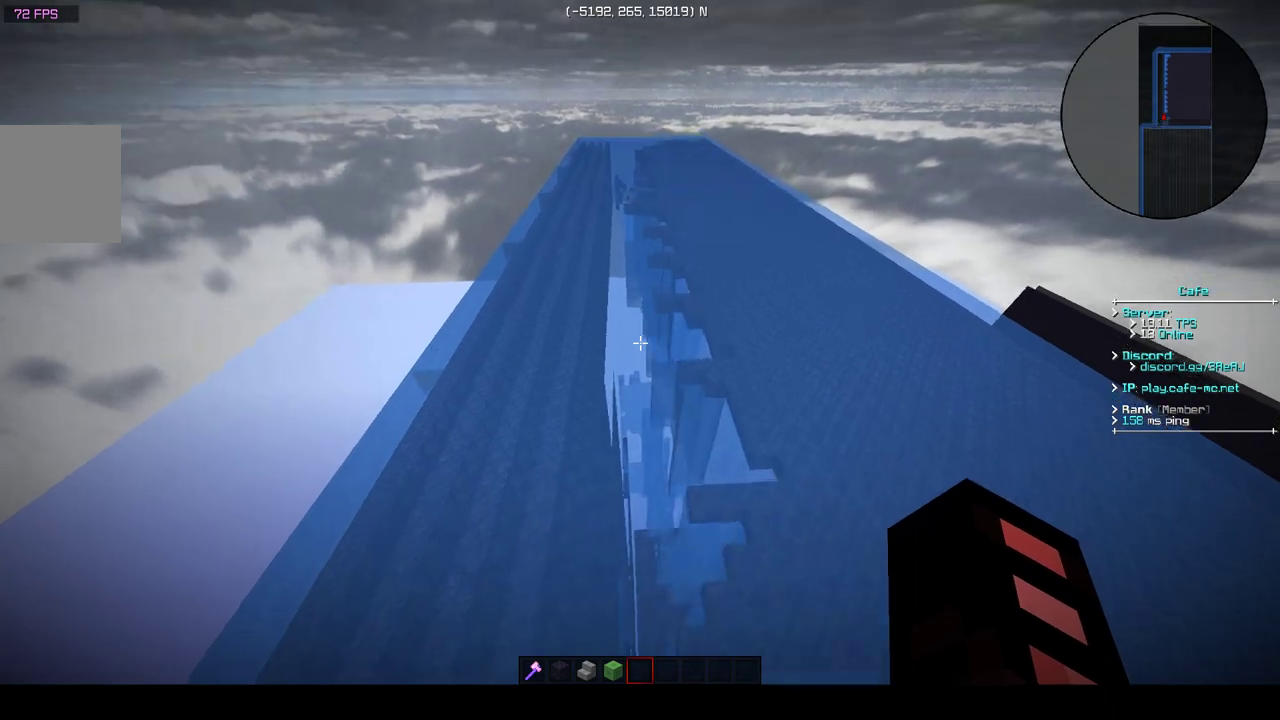
{"keys": [], "events": [[117, "a", "down"], [317, "w", "up"], [417, "a", "up"]]}